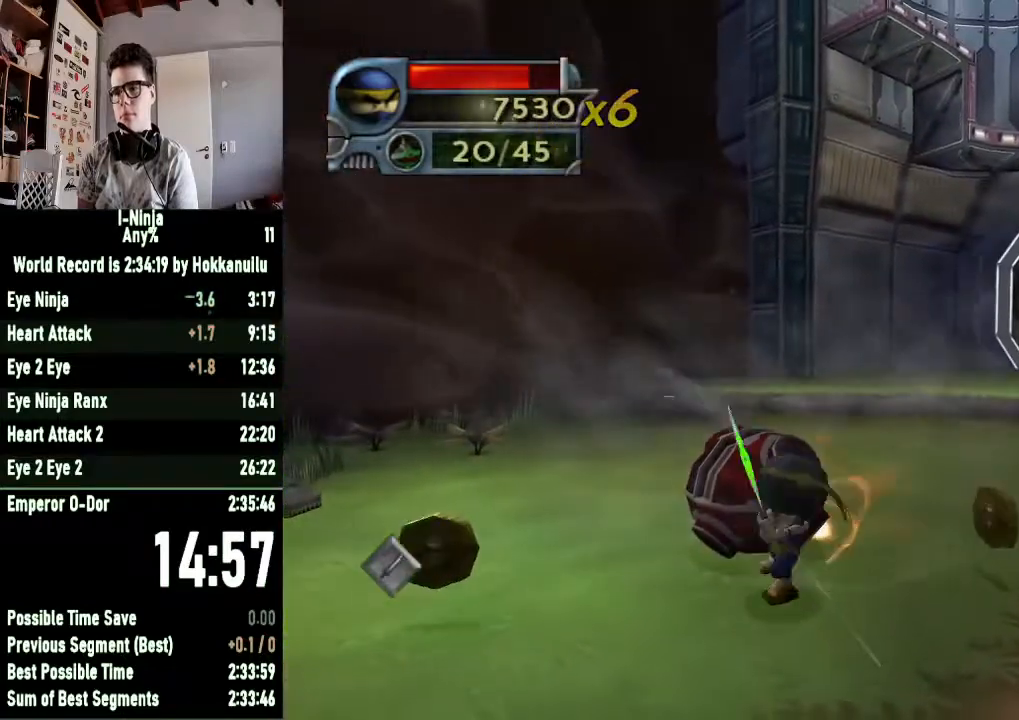
Gameplay with a controller (Xbox layout); each line is a JSON object with the inputs held at the frame after it. "button_events" lists button changes between this image and that frame as [ms after this image, input, new state], when the widget could be followed in between (sticks are given only as held states).
{"buttons": ["X"], "left_stick": "up", "right_stick": "center", "button_events": [[100, "X", "up"], [300, "A", "down"], [367, "A", "up"], [500, "X", "down"]]}
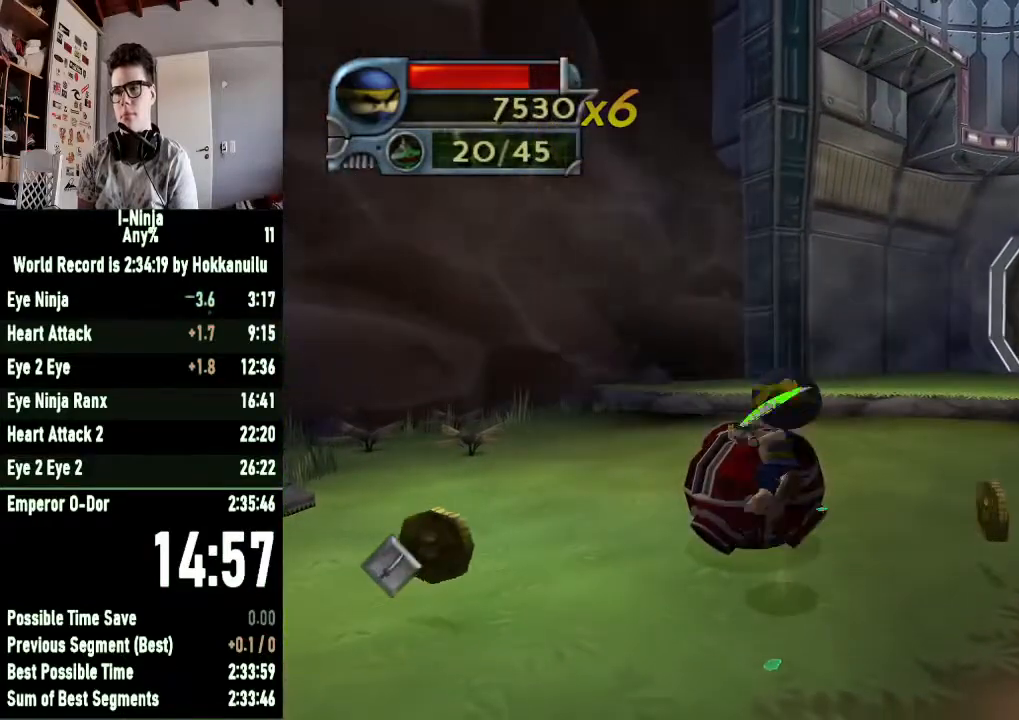
{"buttons": [], "left_stick": "center", "right_stick": "right", "button_events": [[33, "X", "up"]]}
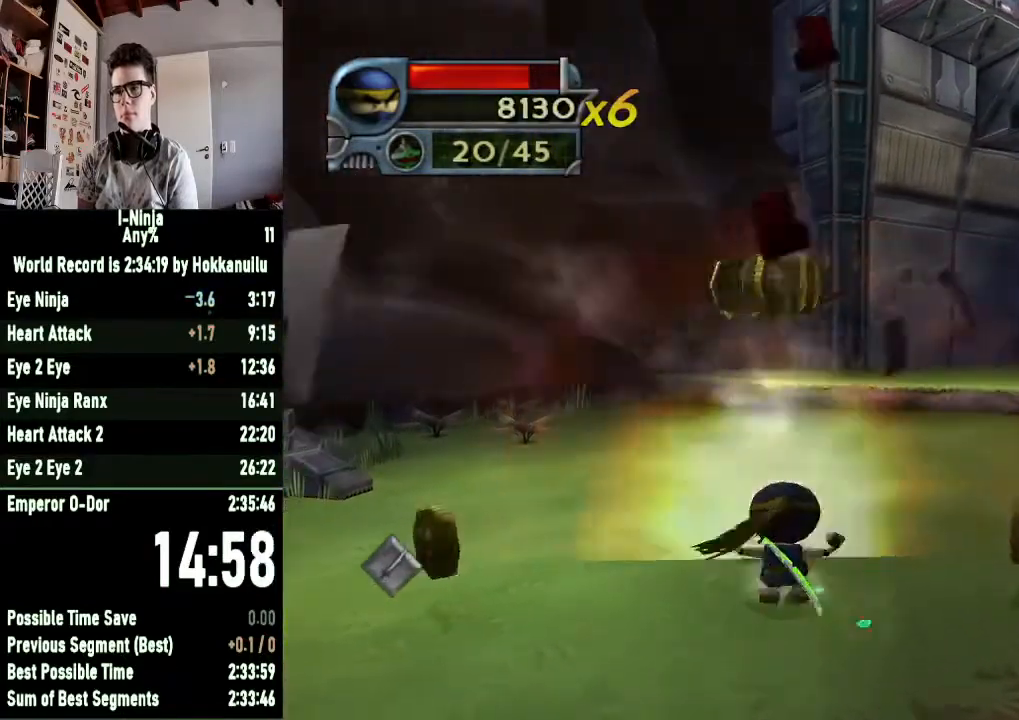
{"buttons": [], "left_stick": "down-left", "right_stick": "right", "button_events": []}
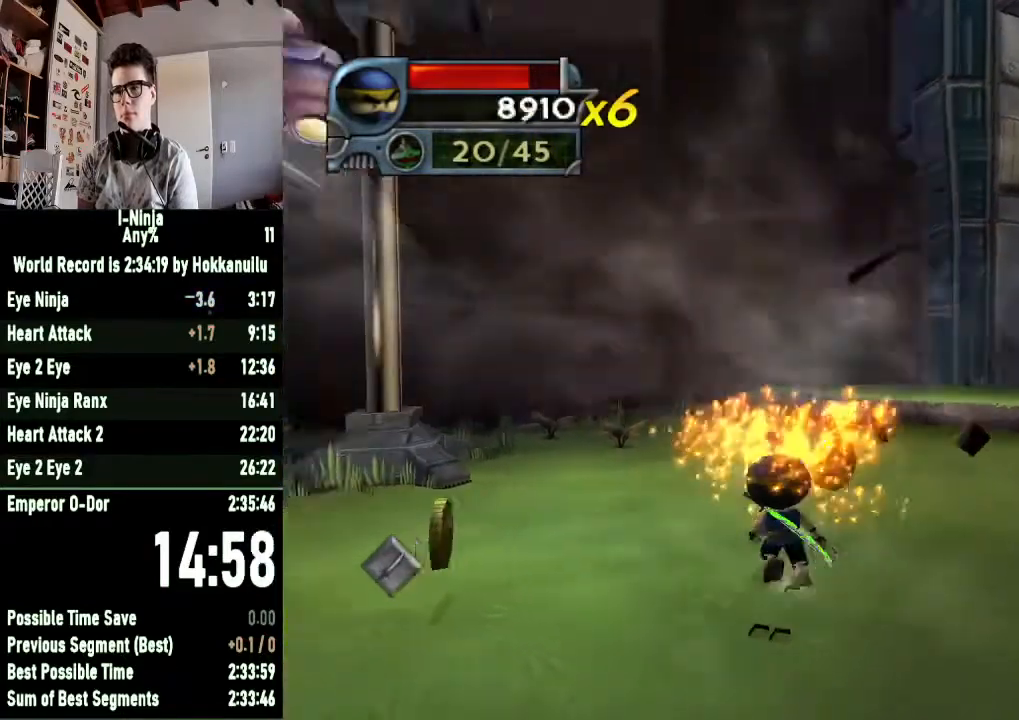
{"buttons": [], "left_stick": "up-left", "right_stick": "center", "button_events": []}
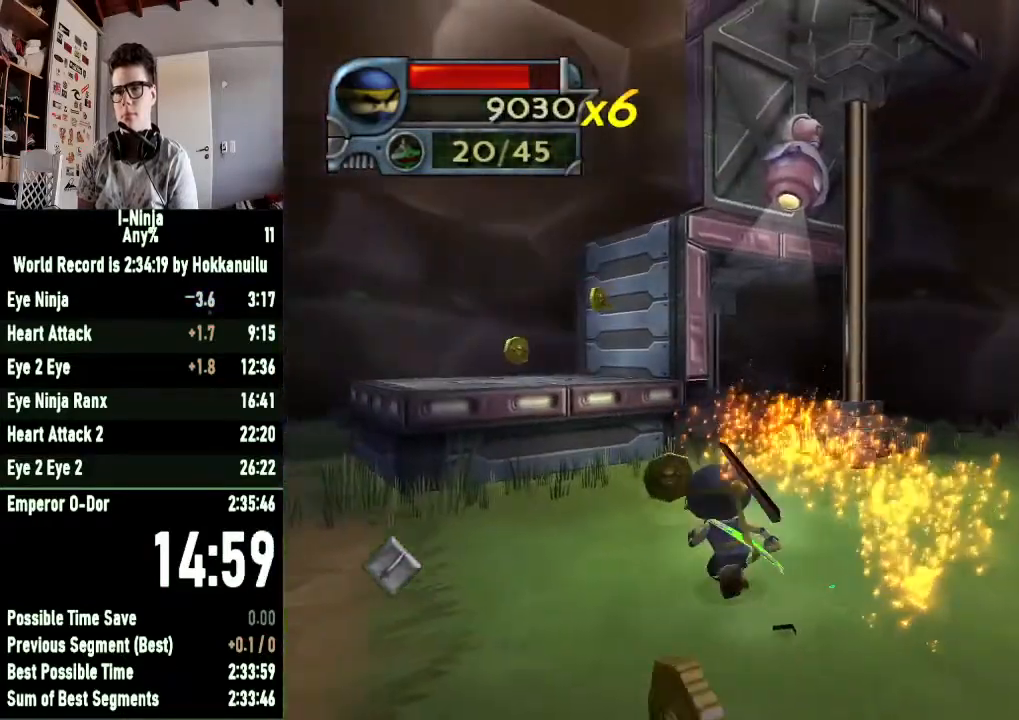
{"buttons": ["A"], "left_stick": "up-left", "right_stick": "center", "button_events": [[367, "A", "down"]]}
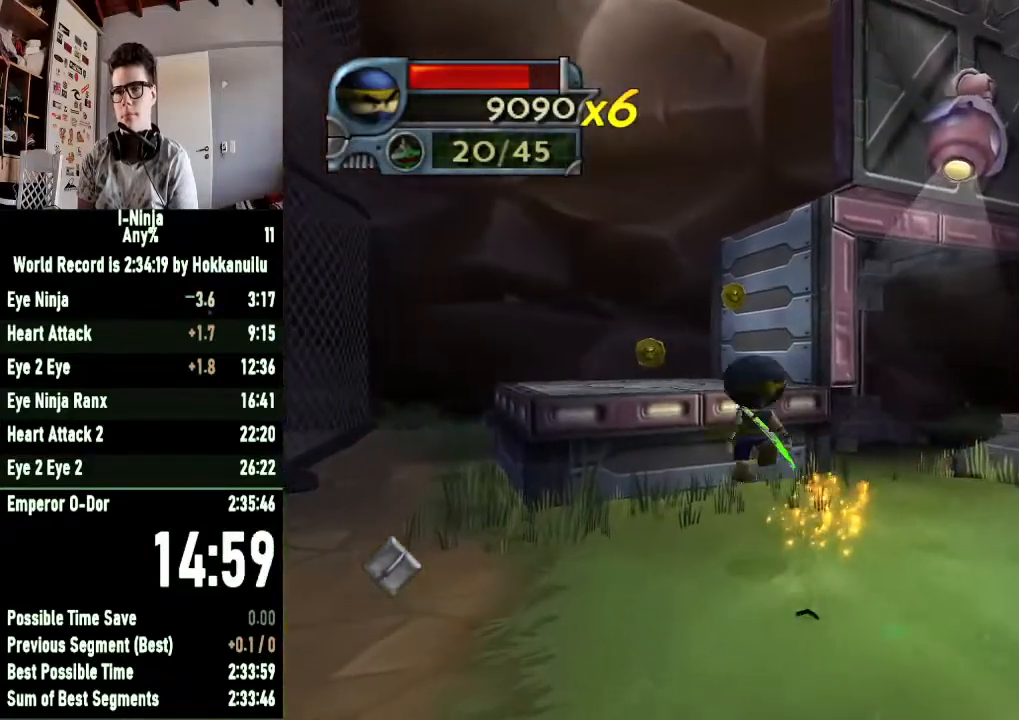
{"buttons": [], "left_stick": "up-left", "right_stick": "left", "button_events": [[33, "A", "up"], [133, "A", "down"], [233, "A", "up"]]}
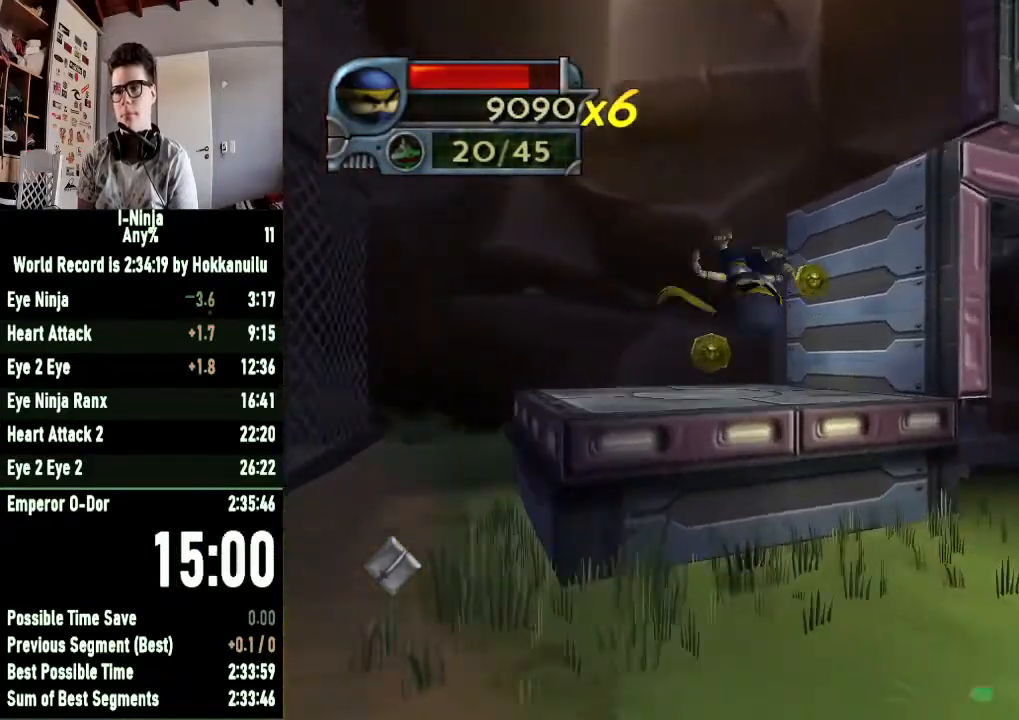
{"buttons": [], "left_stick": "up-left", "right_stick": "center", "button_events": []}
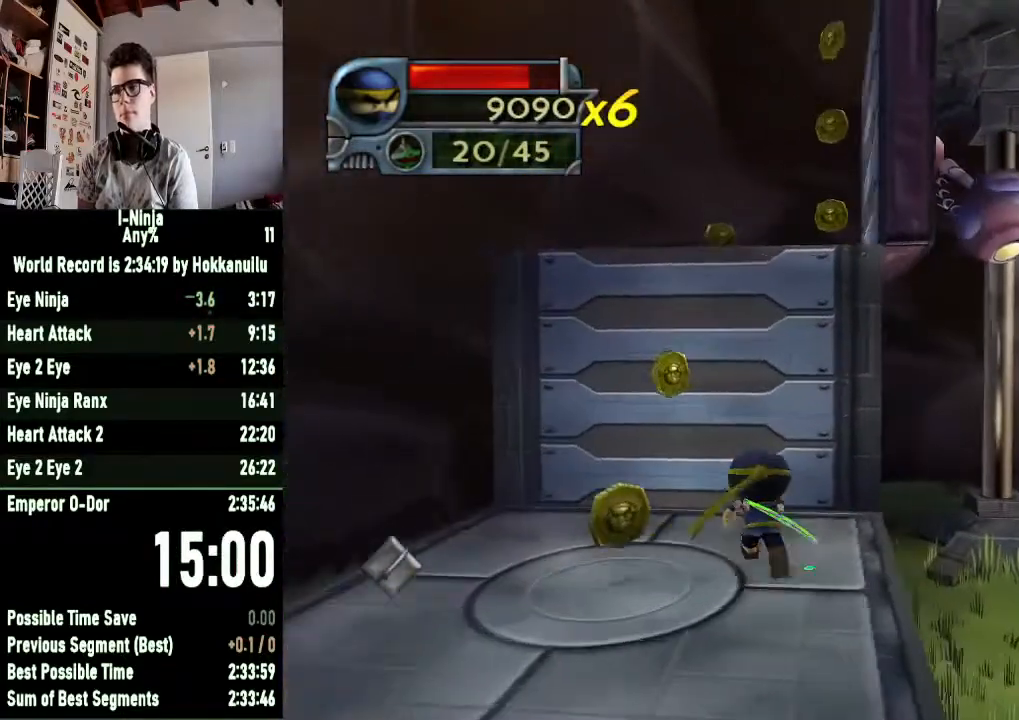
{"buttons": [], "left_stick": "up-left", "right_stick": "center", "button_events": [[133, "A", "down"], [433, "A", "up"]]}
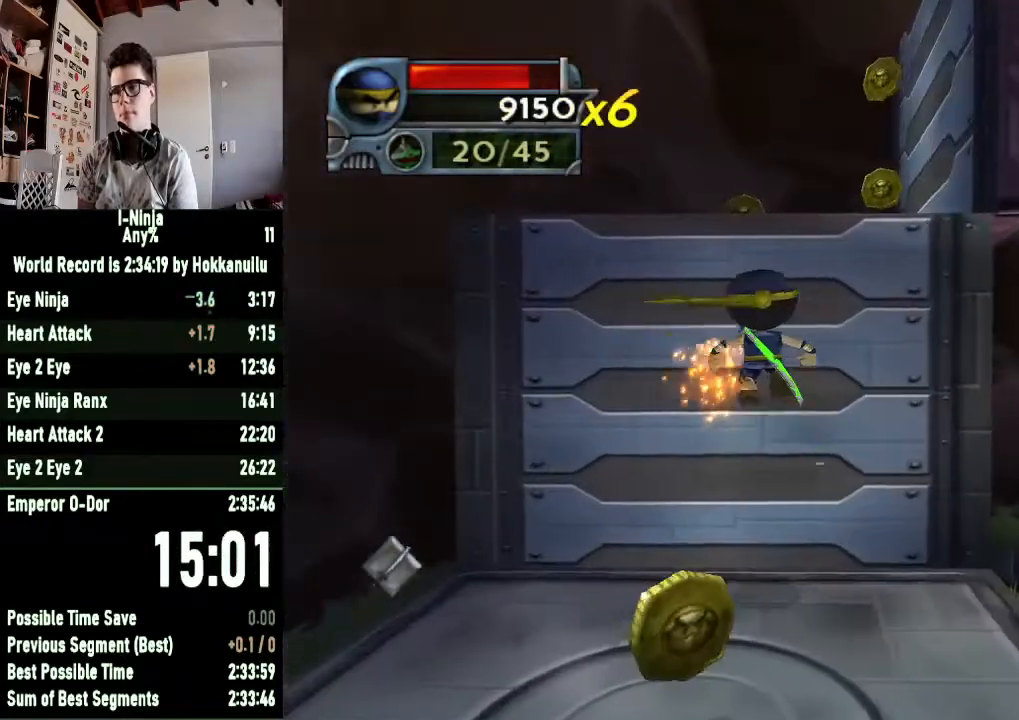
{"buttons": [], "left_stick": "up-left", "right_stick": "center", "button_events": [[300, "A", "down"], [433, "A", "up"]]}
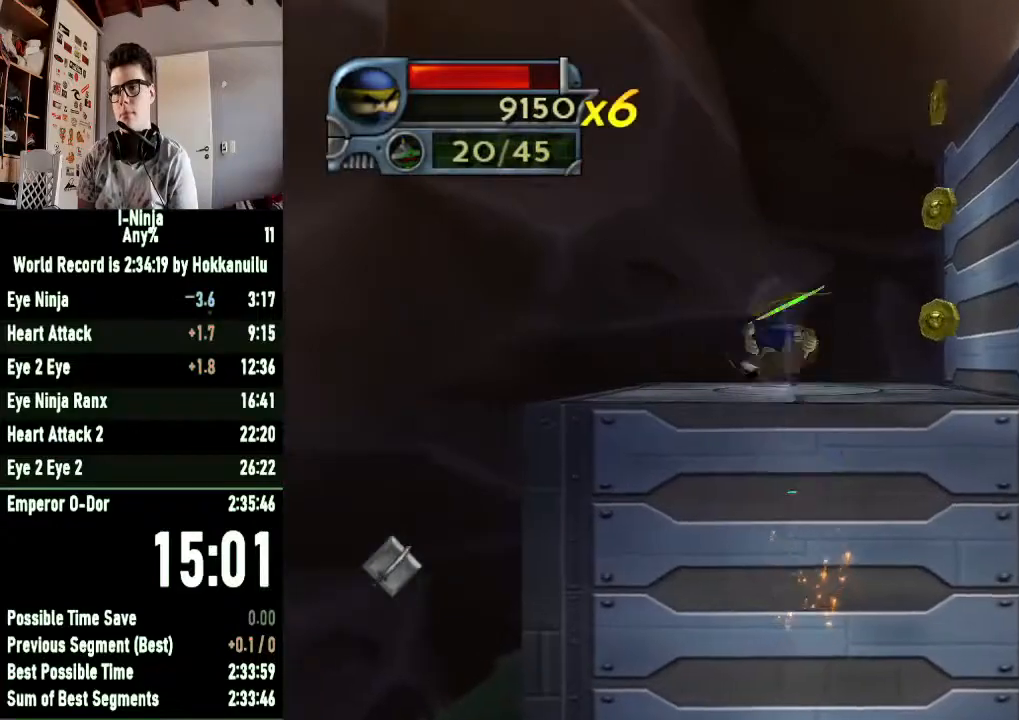
{"buttons": [], "left_stick": "up", "right_stick": "center", "button_events": []}
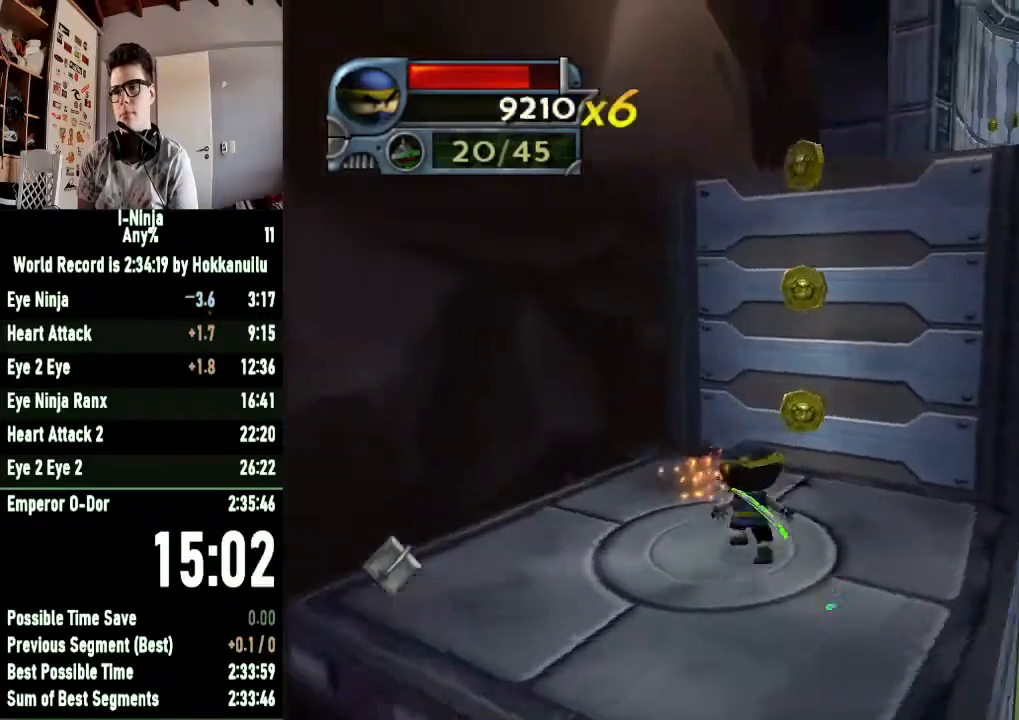
{"buttons": ["A"], "left_stick": "up", "right_stick": "center", "button_events": [[133, "A", "down"]]}
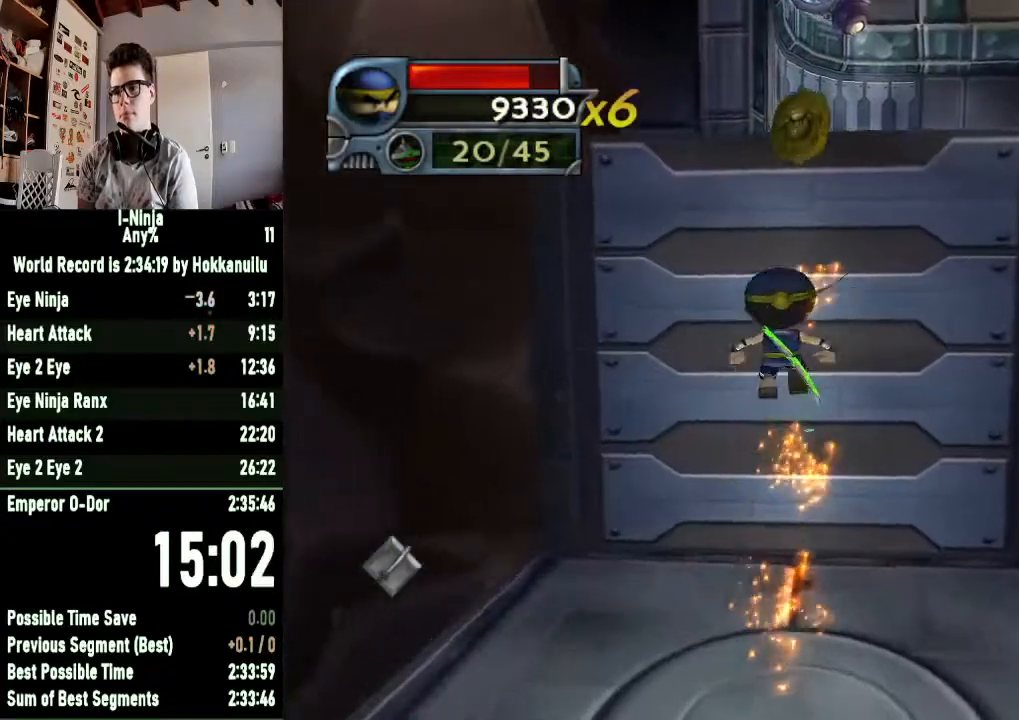
{"buttons": ["A"], "left_stick": "up-right", "right_stick": "center", "button_events": [[67, "A", "up"], [433, "A", "down"]]}
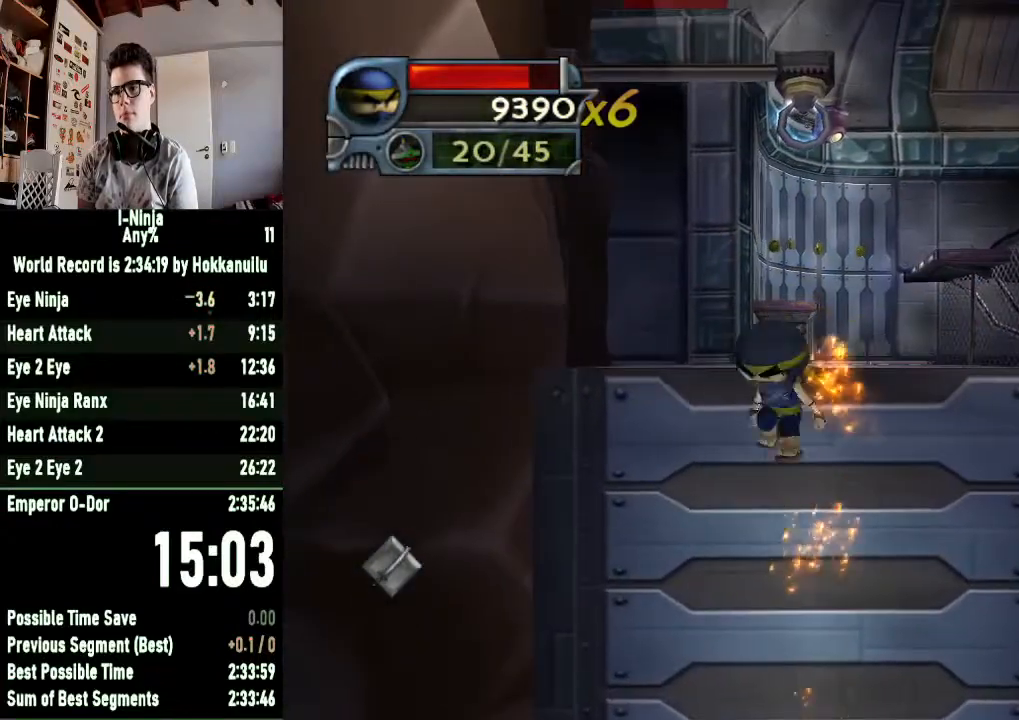
{"buttons": ["R1"], "left_stick": "up", "right_stick": "center", "button_events": [[167, "A", "up"], [367, "R1", "down"]]}
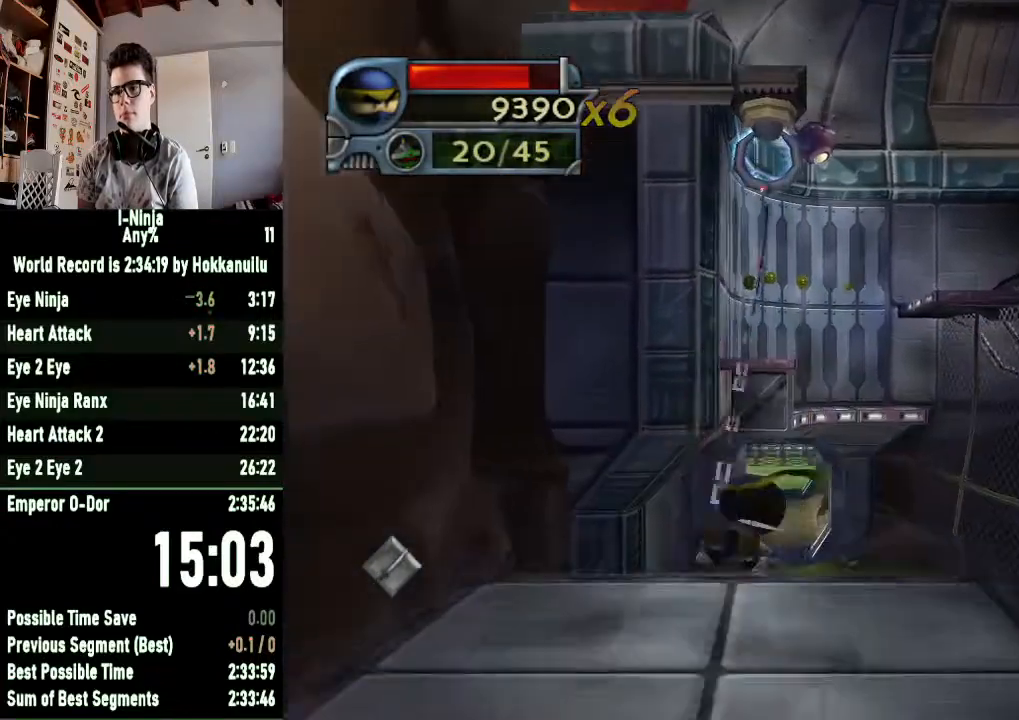
{"buttons": ["R1"], "left_stick": "up", "right_stick": "center", "button_events": []}
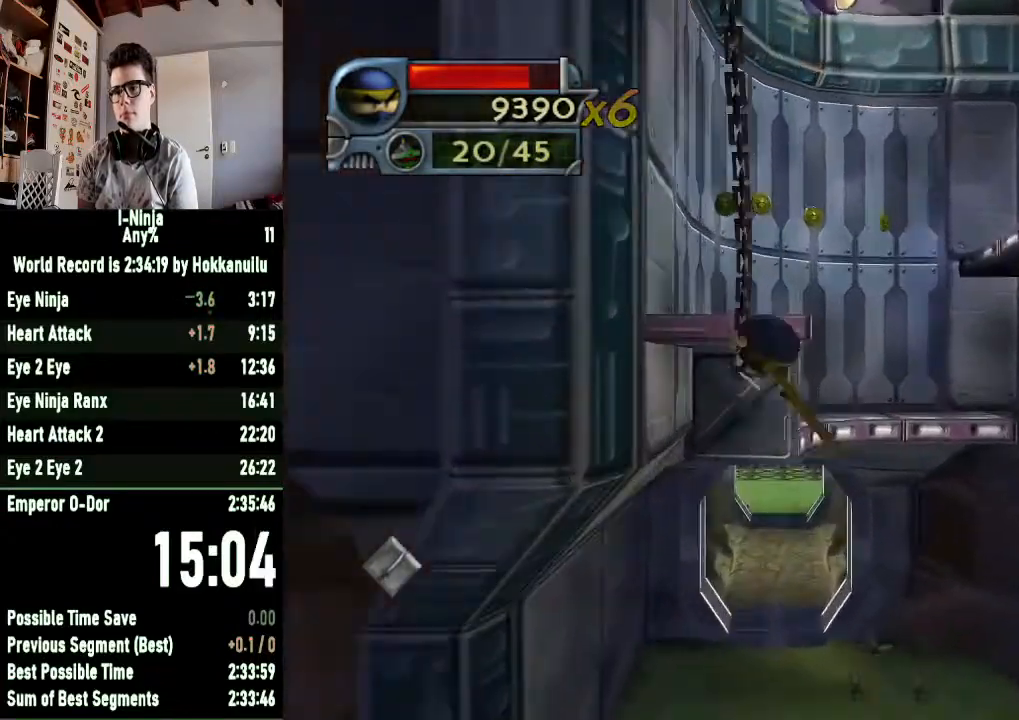
{"buttons": [], "left_stick": "up-left", "right_stick": "center", "button_events": [[67, "R1", "up"]]}
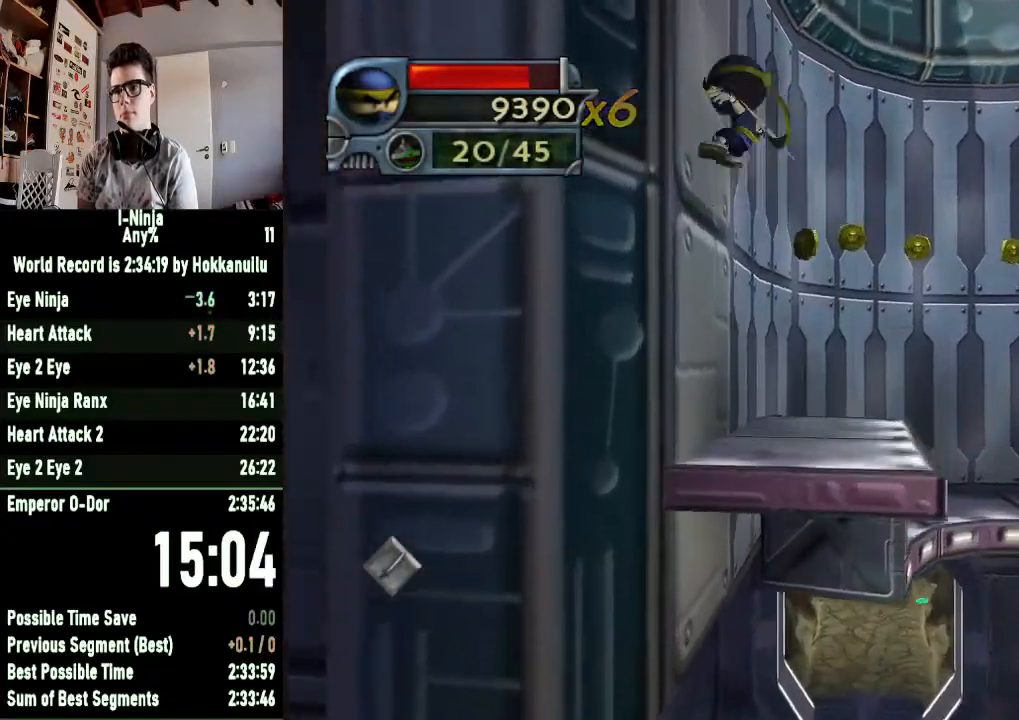
{"buttons": ["A"], "left_stick": "right", "right_stick": "center", "button_events": [[500, "A", "down"]]}
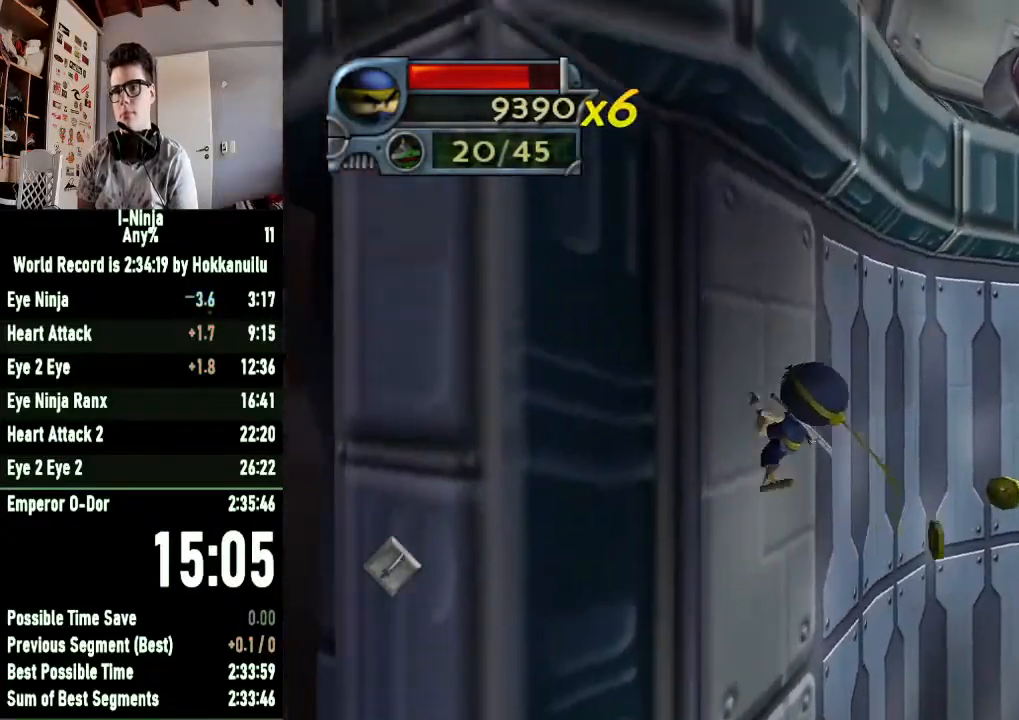
{"buttons": [], "left_stick": "right", "right_stick": "center", "button_events": [[400, "A", "up"]]}
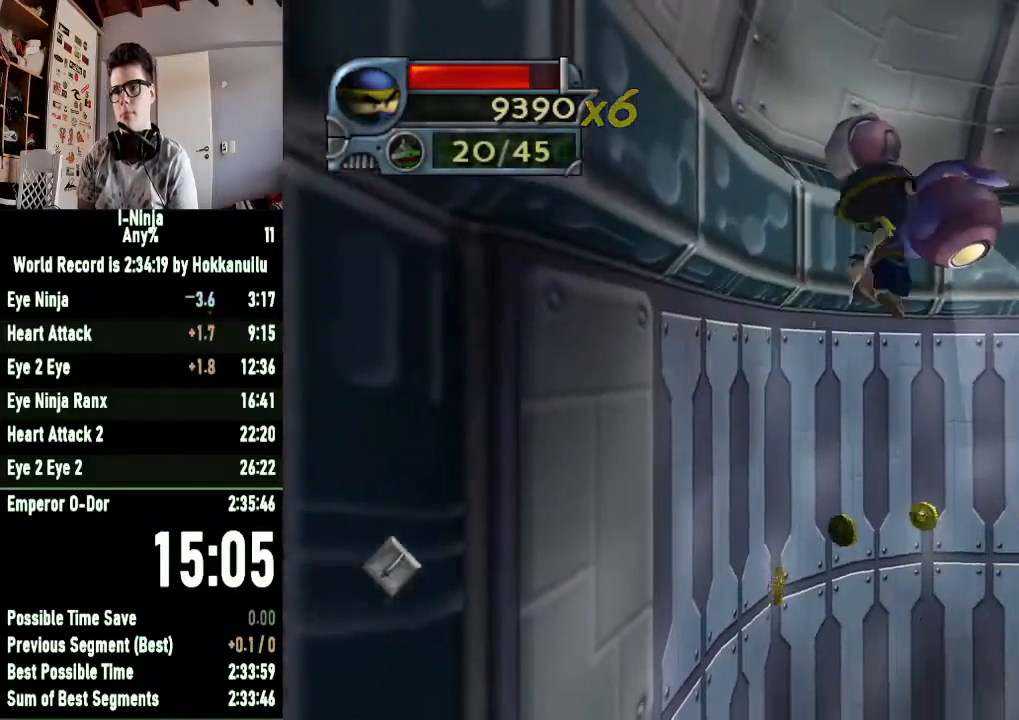
{"buttons": ["B"], "left_stick": "up-right", "right_stick": "center", "button_events": [[67, "B", "down"]]}
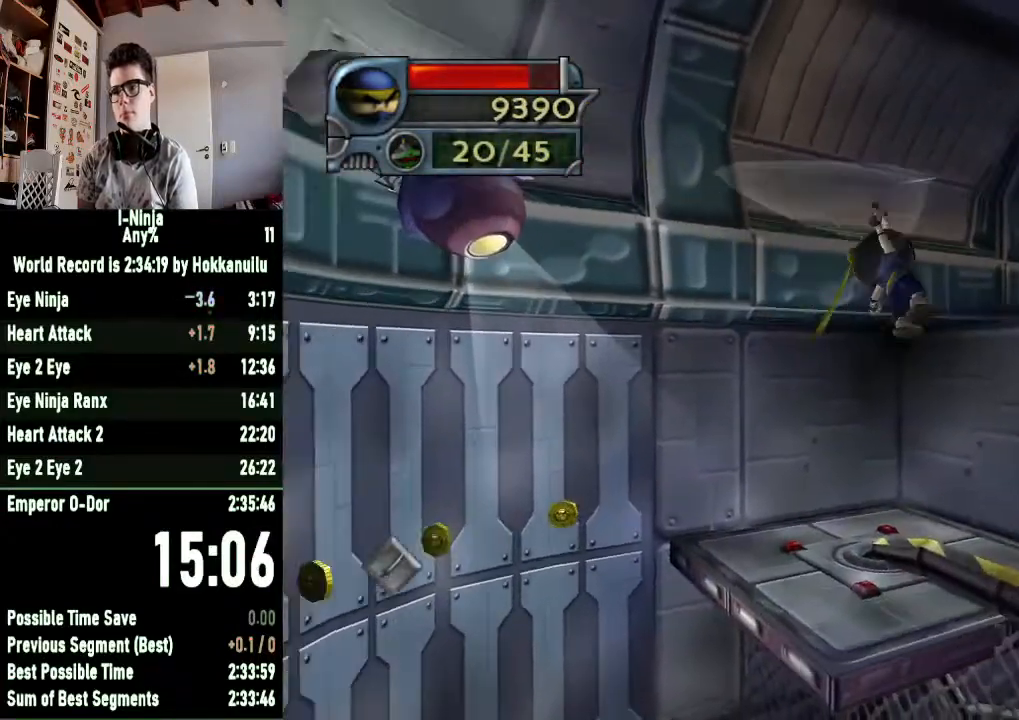
{"buttons": [], "left_stick": "up-right", "right_stick": "center", "button_events": [[267, "B", "up"]]}
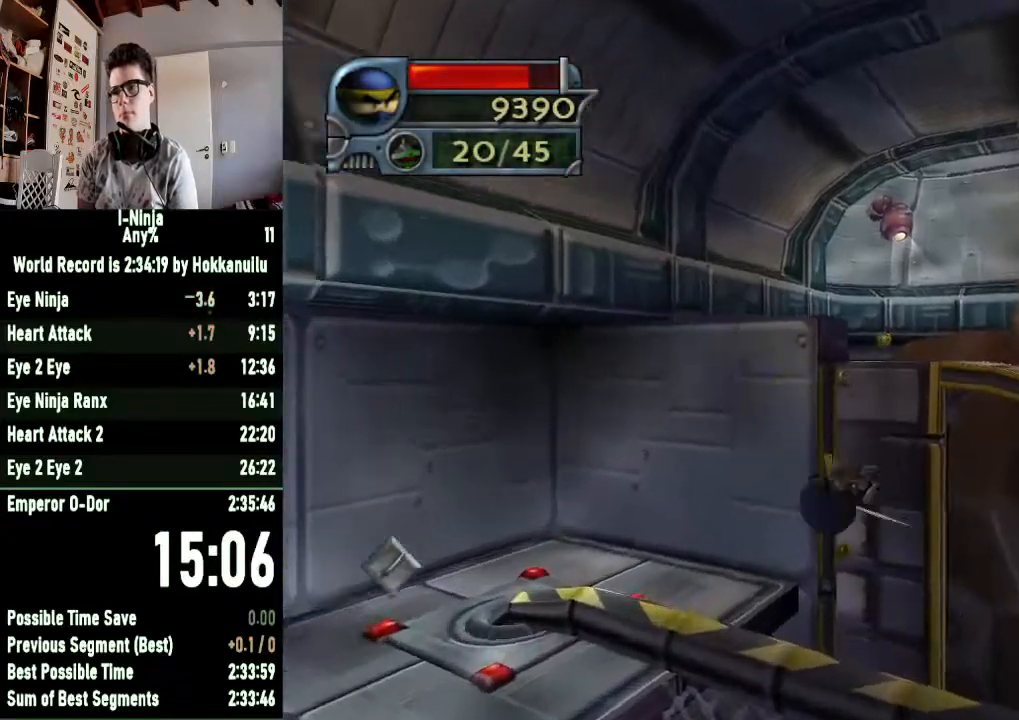
{"buttons": [], "left_stick": "up-right", "right_stick": "center", "button_events": []}
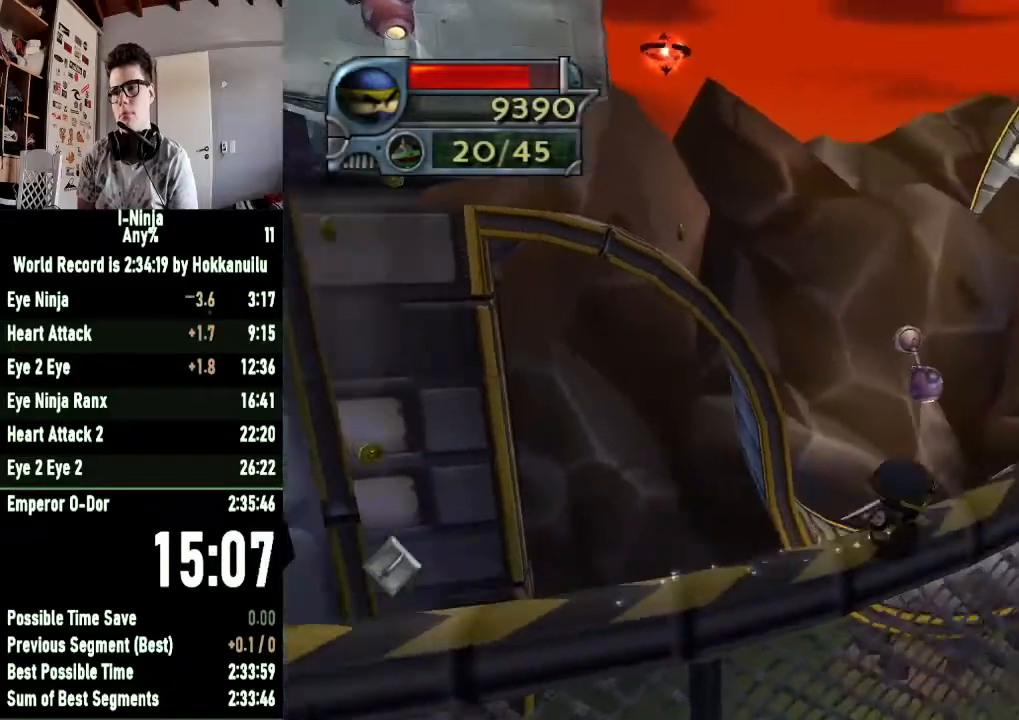
{"buttons": [], "left_stick": "up", "right_stick": "center", "button_events": []}
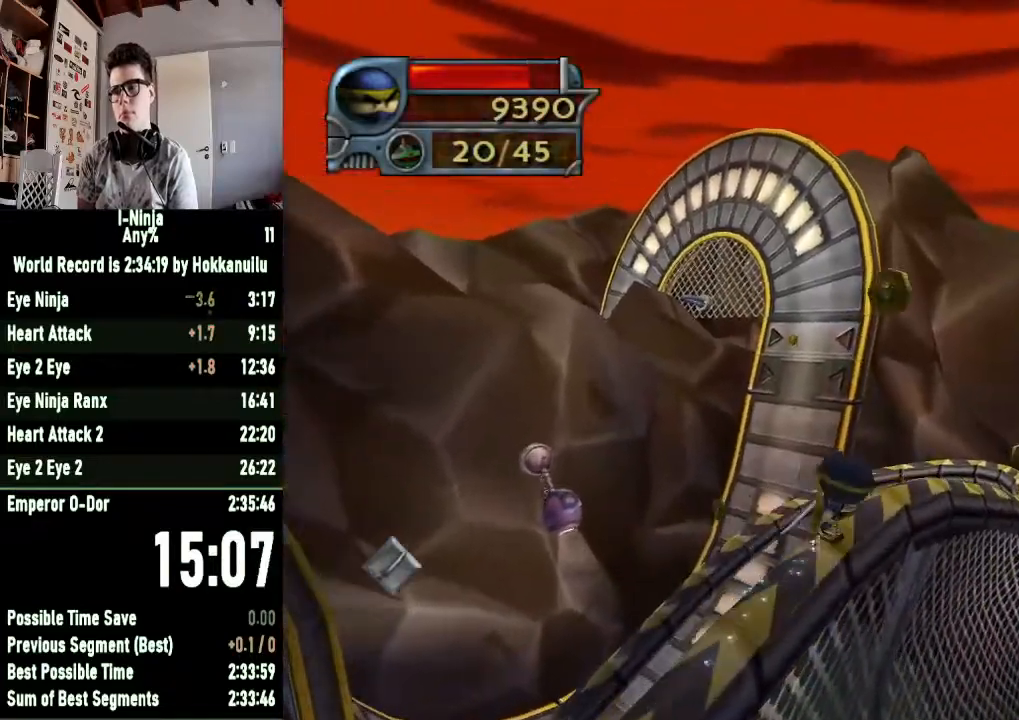
{"buttons": [], "left_stick": "up", "right_stick": "right", "button_events": []}
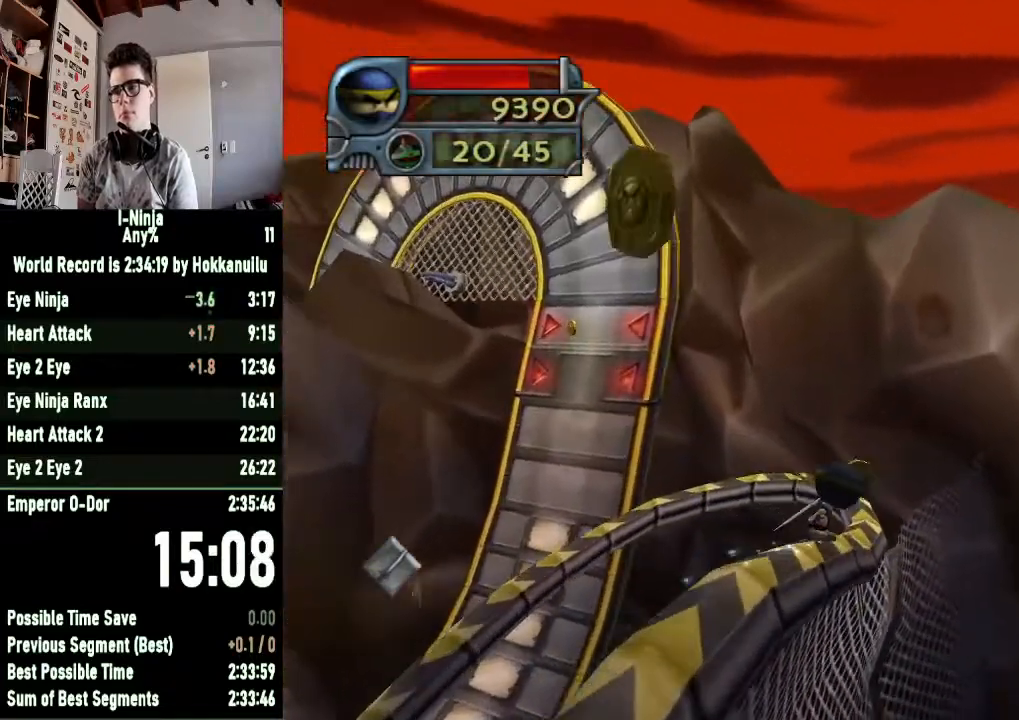
{"buttons": [], "left_stick": "up", "right_stick": "center", "button_events": []}
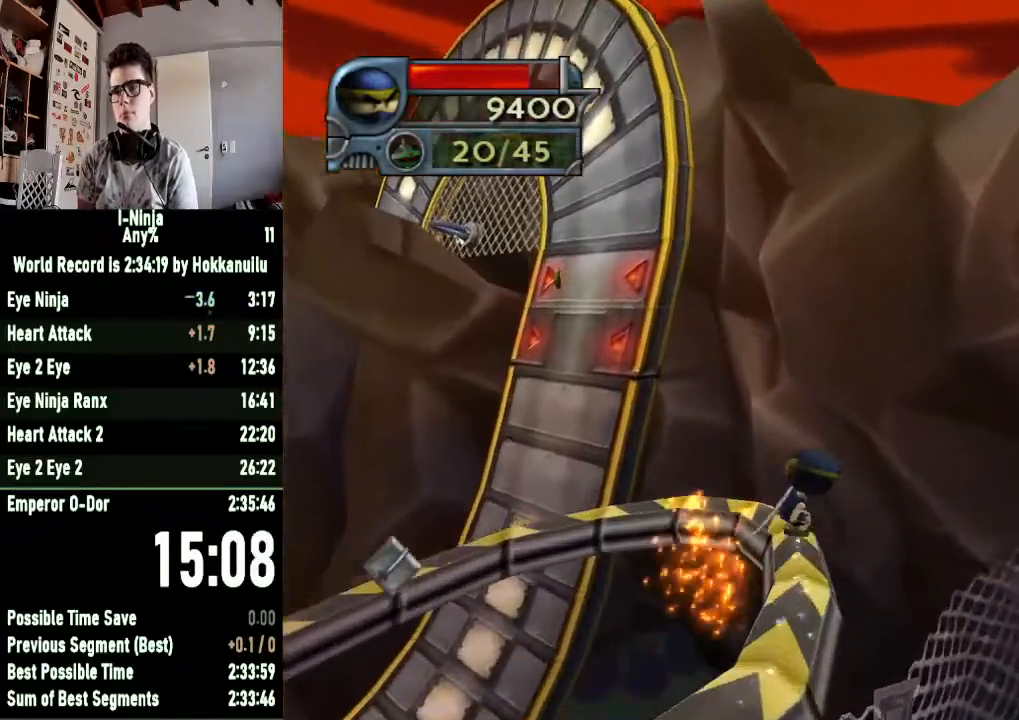
{"buttons": [], "left_stick": "up", "right_stick": "center", "button_events": [[133, "A", "down"], [333, "A", "up"]]}
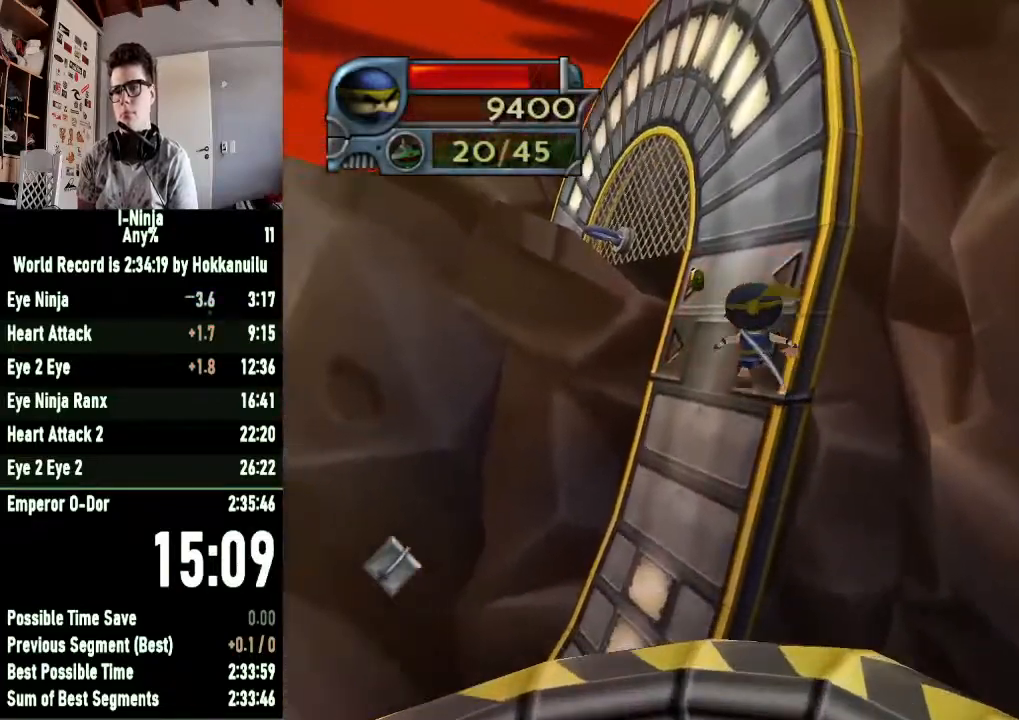
{"buttons": ["A"], "left_stick": "up-right", "right_stick": "center", "button_events": [[233, "A", "down"]]}
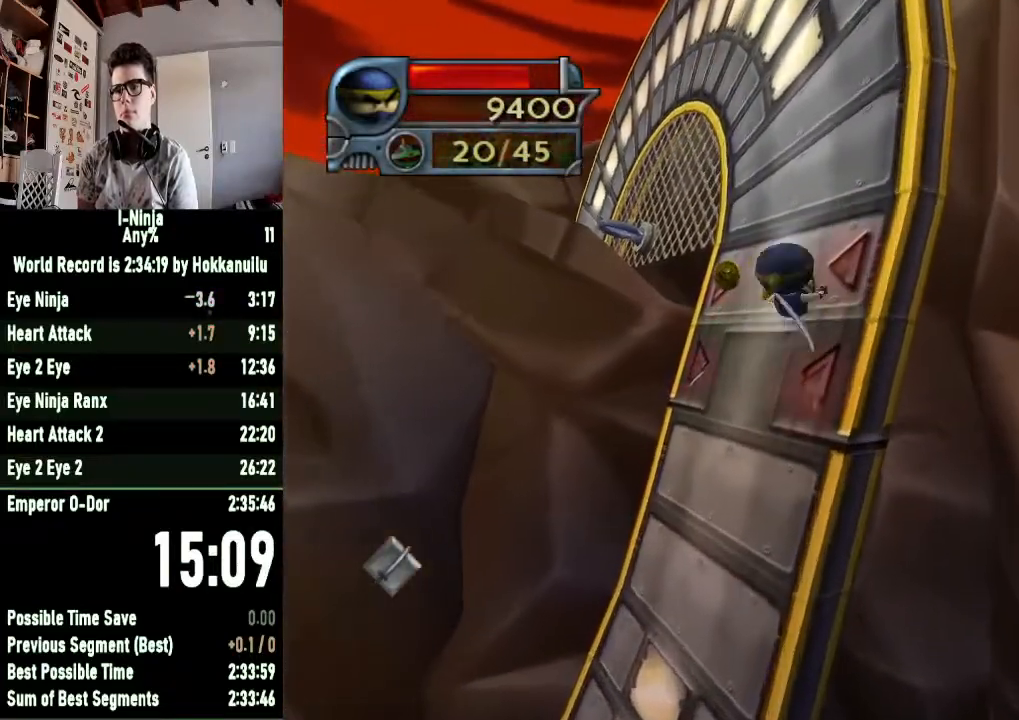
{"buttons": [], "left_stick": "up-left", "right_stick": "center", "button_events": [[233, "A", "up"]]}
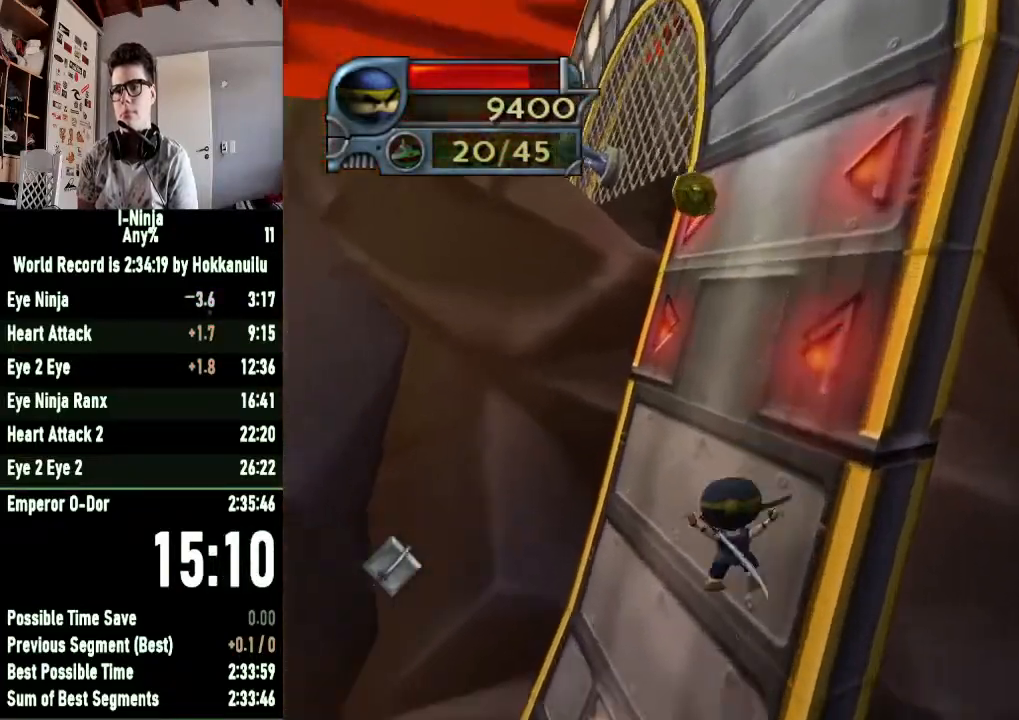
{"buttons": [], "left_stick": "left", "right_stick": "center", "button_events": []}
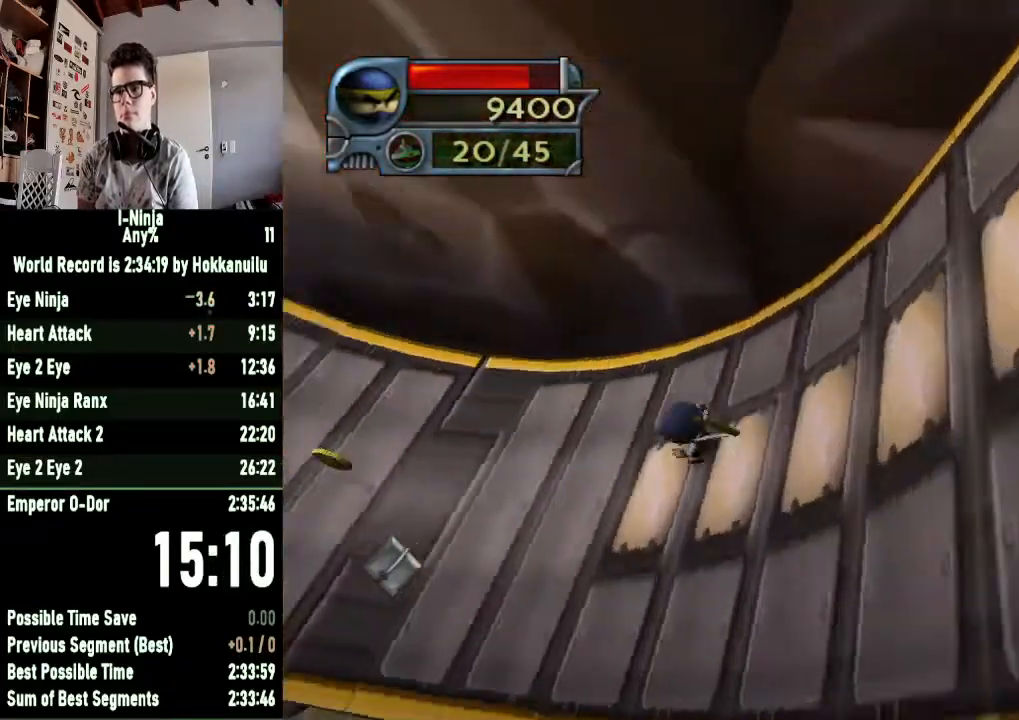
{"buttons": [], "left_stick": "up-left", "right_stick": "center", "button_events": []}
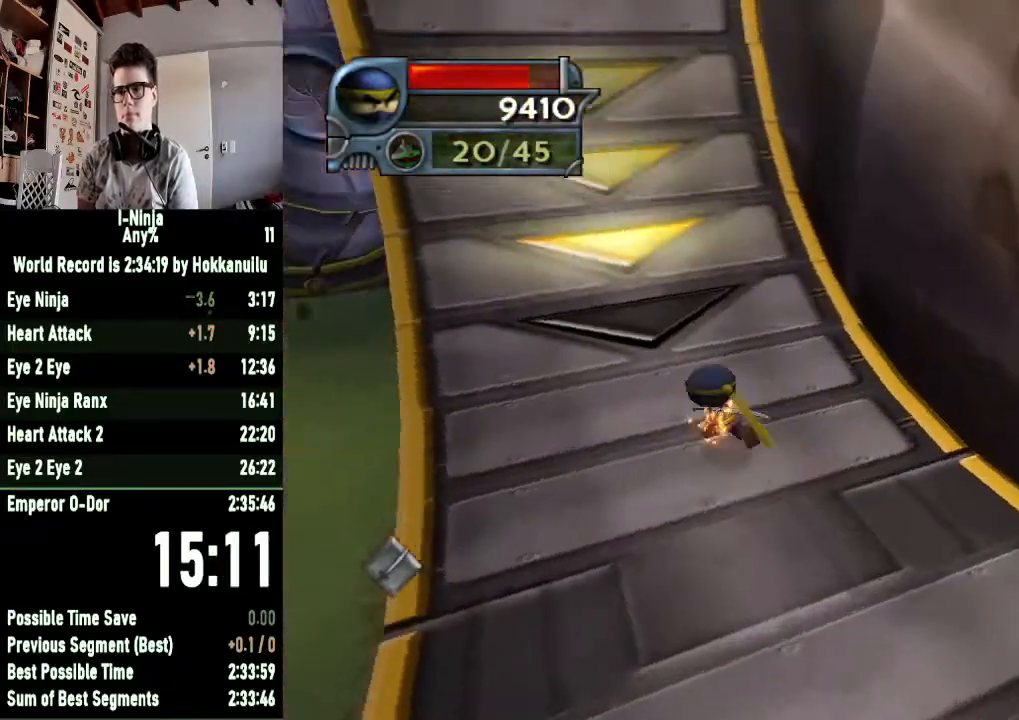
{"buttons": [], "left_stick": "up", "right_stick": "center"}
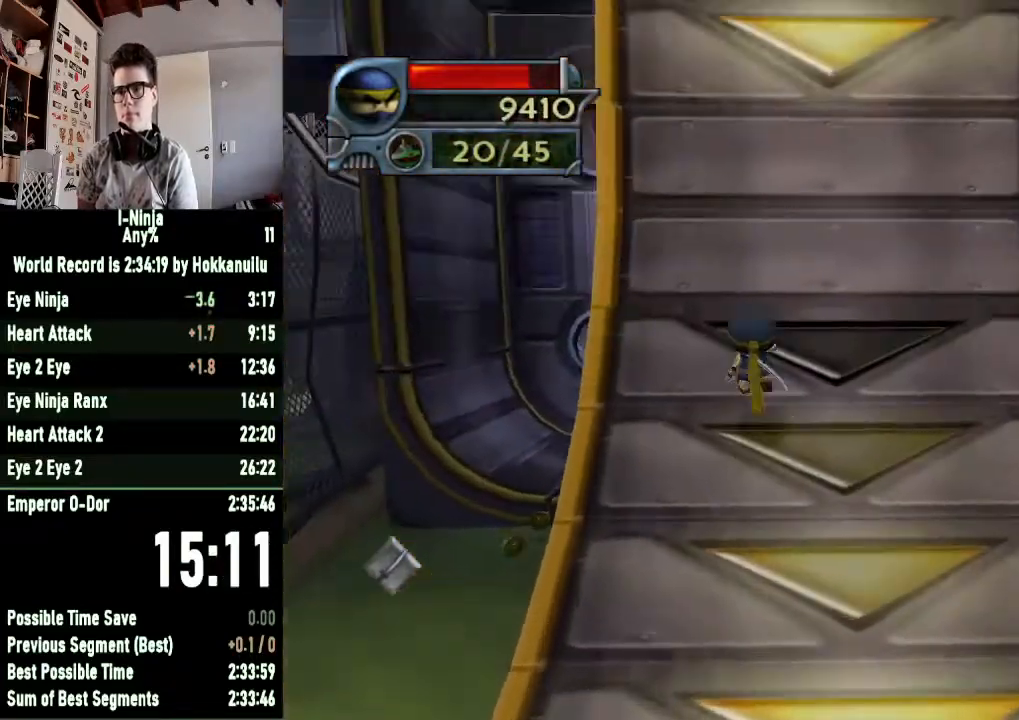
{"buttons": [], "left_stick": "up", "right_stick": "center", "button_events": []}